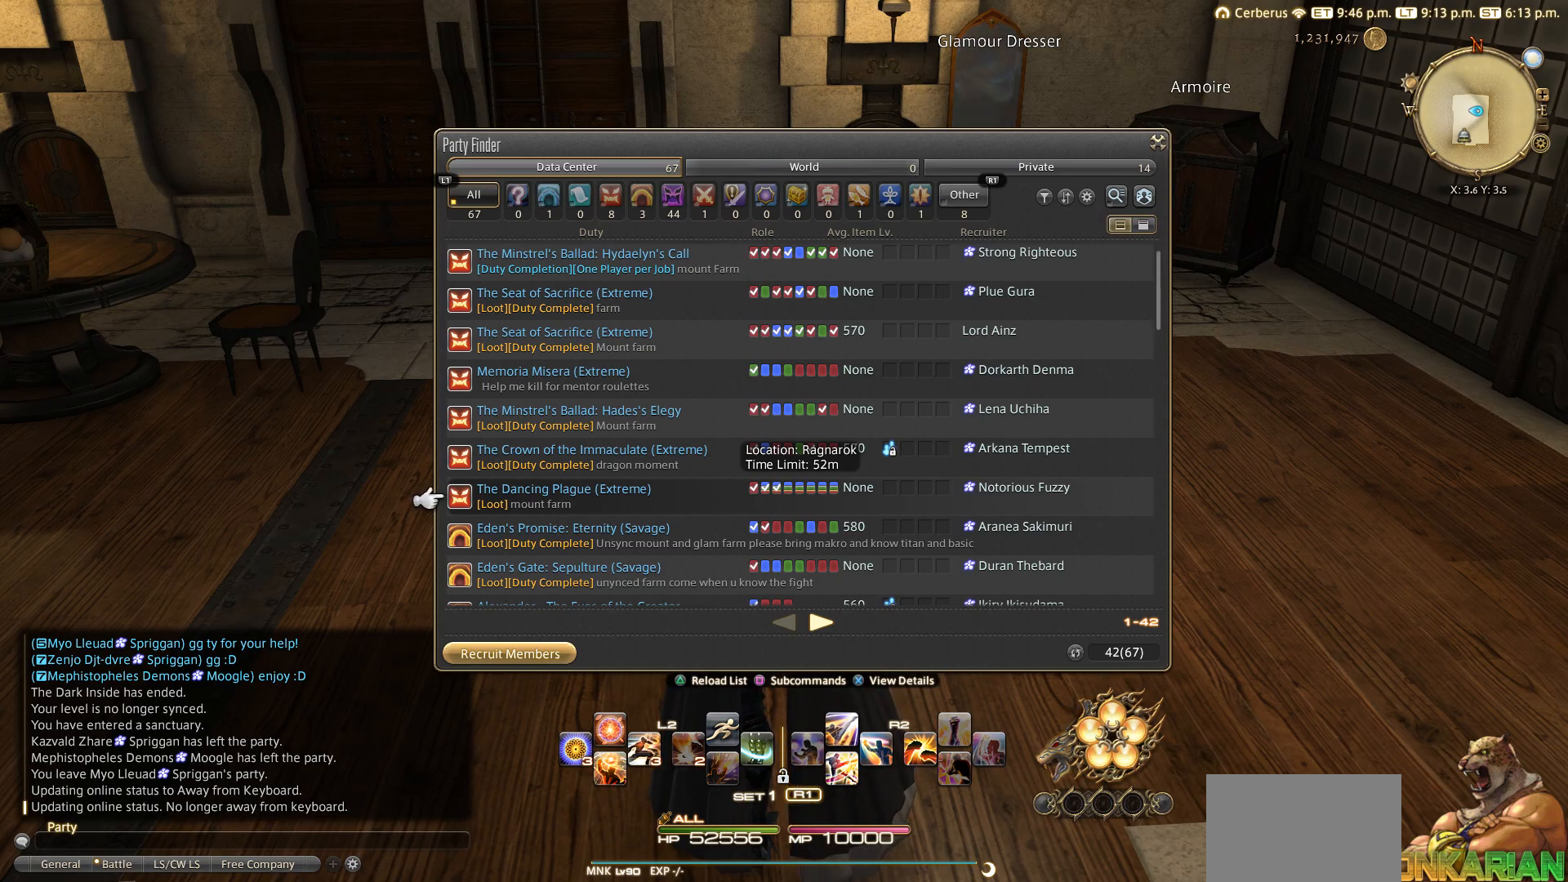
Gameplay with a controller (PlayStation layout); each line is a JSON object with the inputs held at the frame after it. "events" lists button and stick changes between this image and that frame as [ms after this image, input, new state], when the widget could be followed in between. Not read: L3 R3.
{"buttons": [], "left_stick": "center", "right_stick": "center", "events": [[83, "CROSS", "down"], [183, "CROSS", "up"]]}
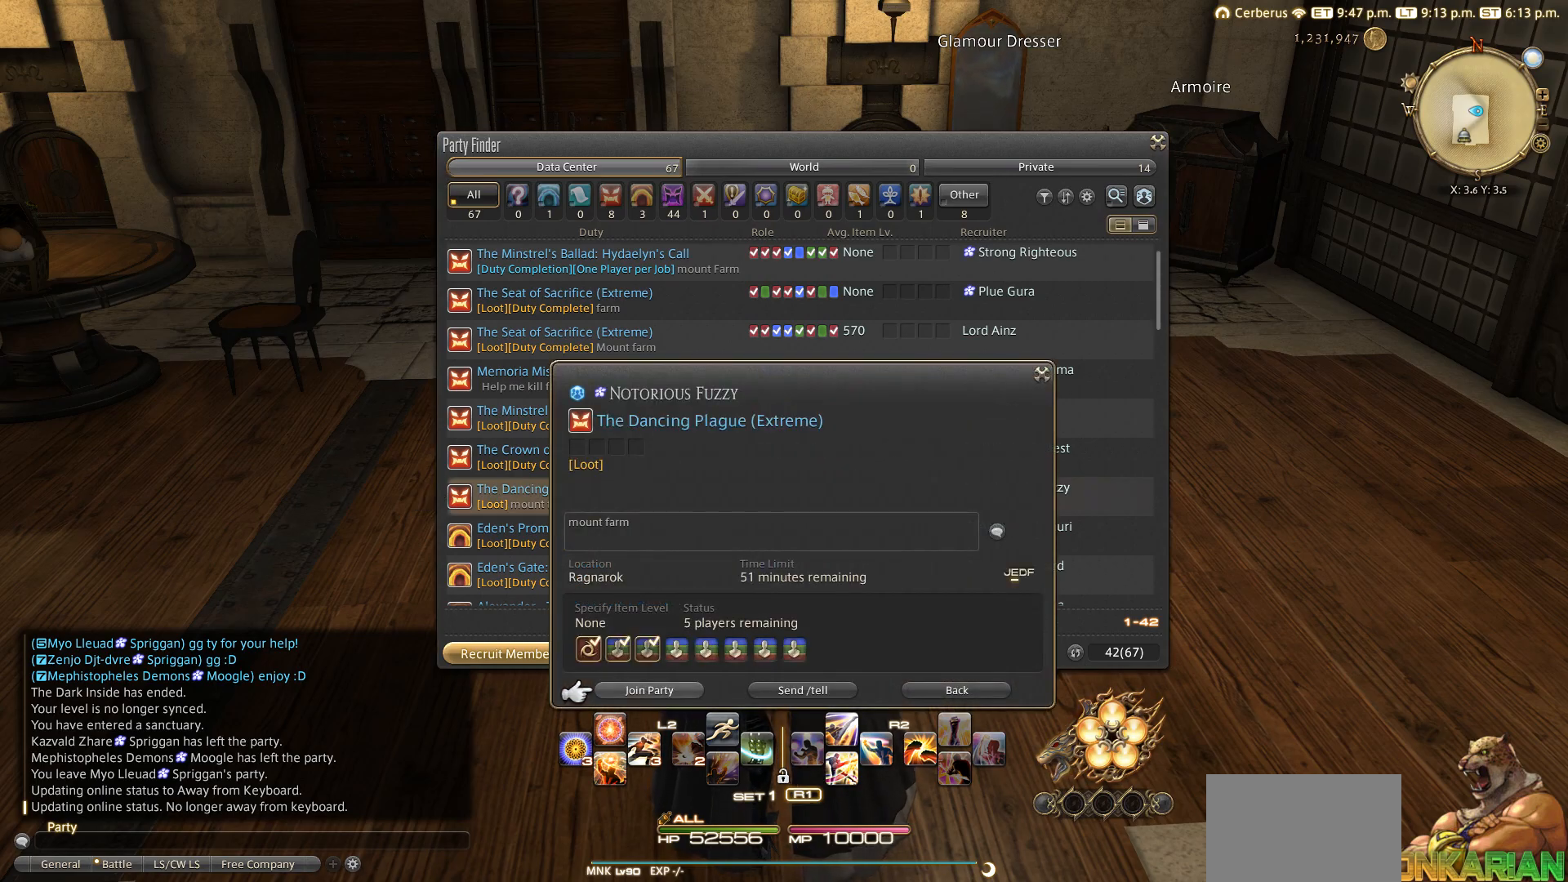
{"buttons": [], "left_stick": "center", "right_stick": "center", "events": []}
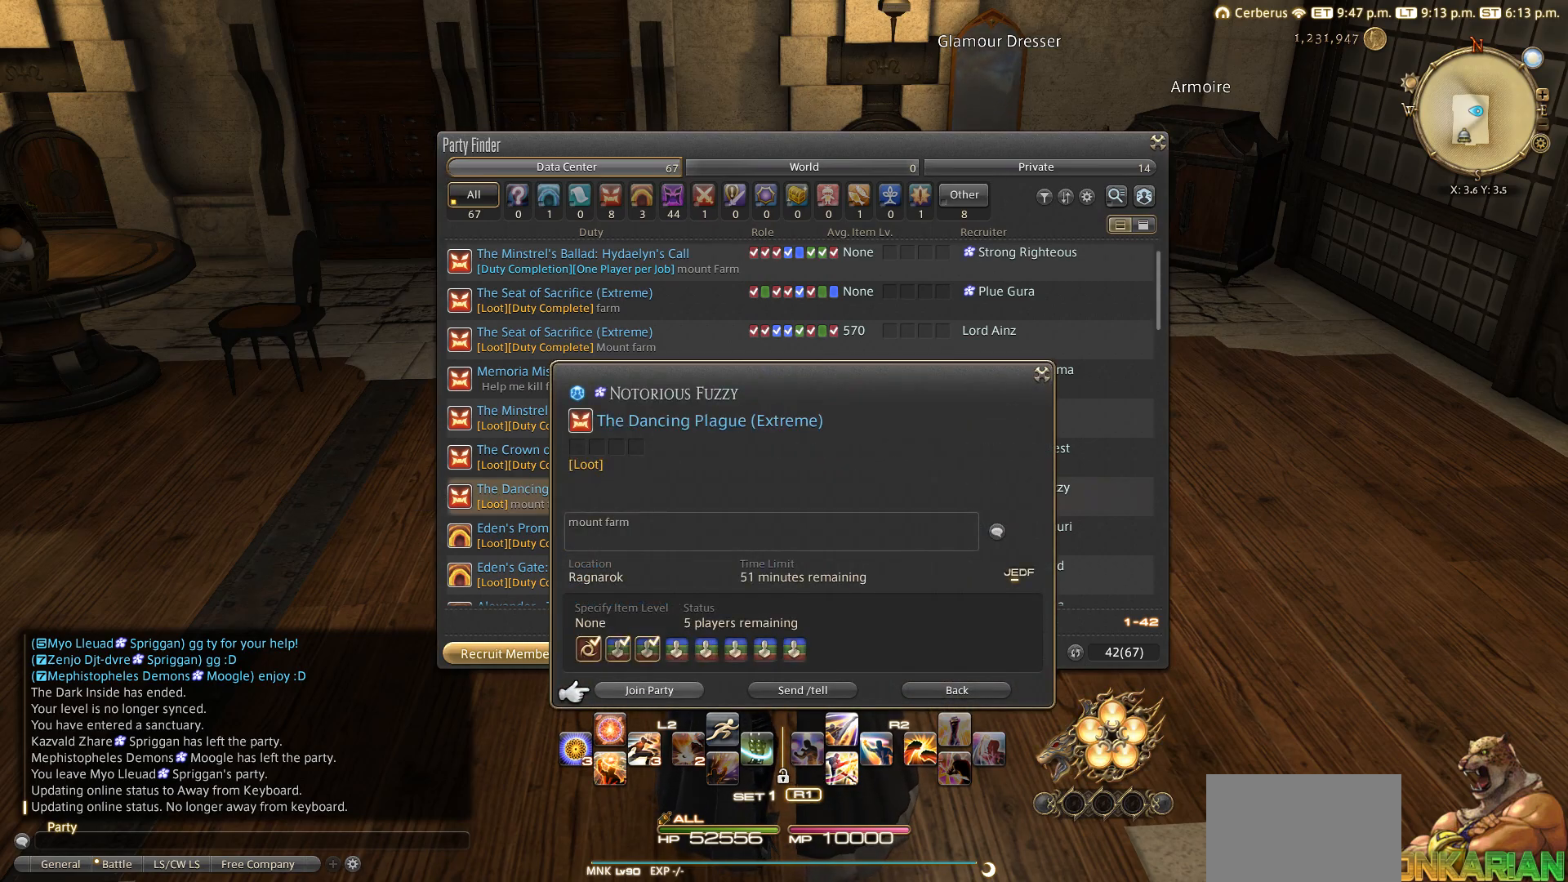
{"buttons": [], "left_stick": "center", "right_stick": "center", "events": [[83, "DPAD_UP", "down"], [183, "DPAD_UP", "up"], [283, "DPAD_RIGHT", "down"], [400, "DPAD_RIGHT", "up"]]}
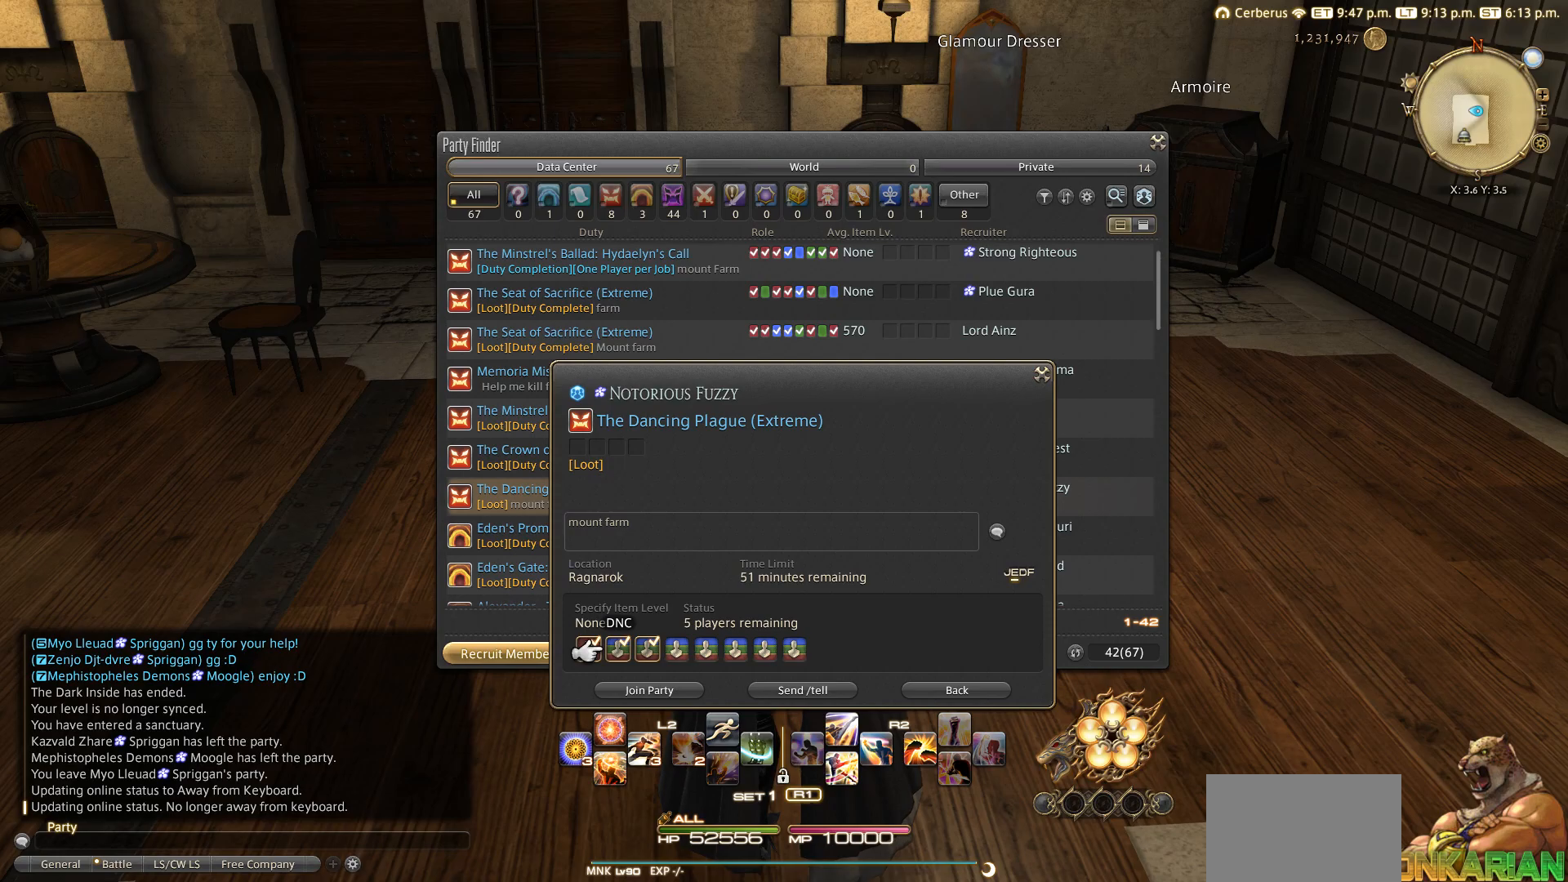
{"buttons": ["DPAD_DOWN"], "left_stick": "center", "right_stick": "center", "events": [[483, "DPAD_DOWN", "down"]]}
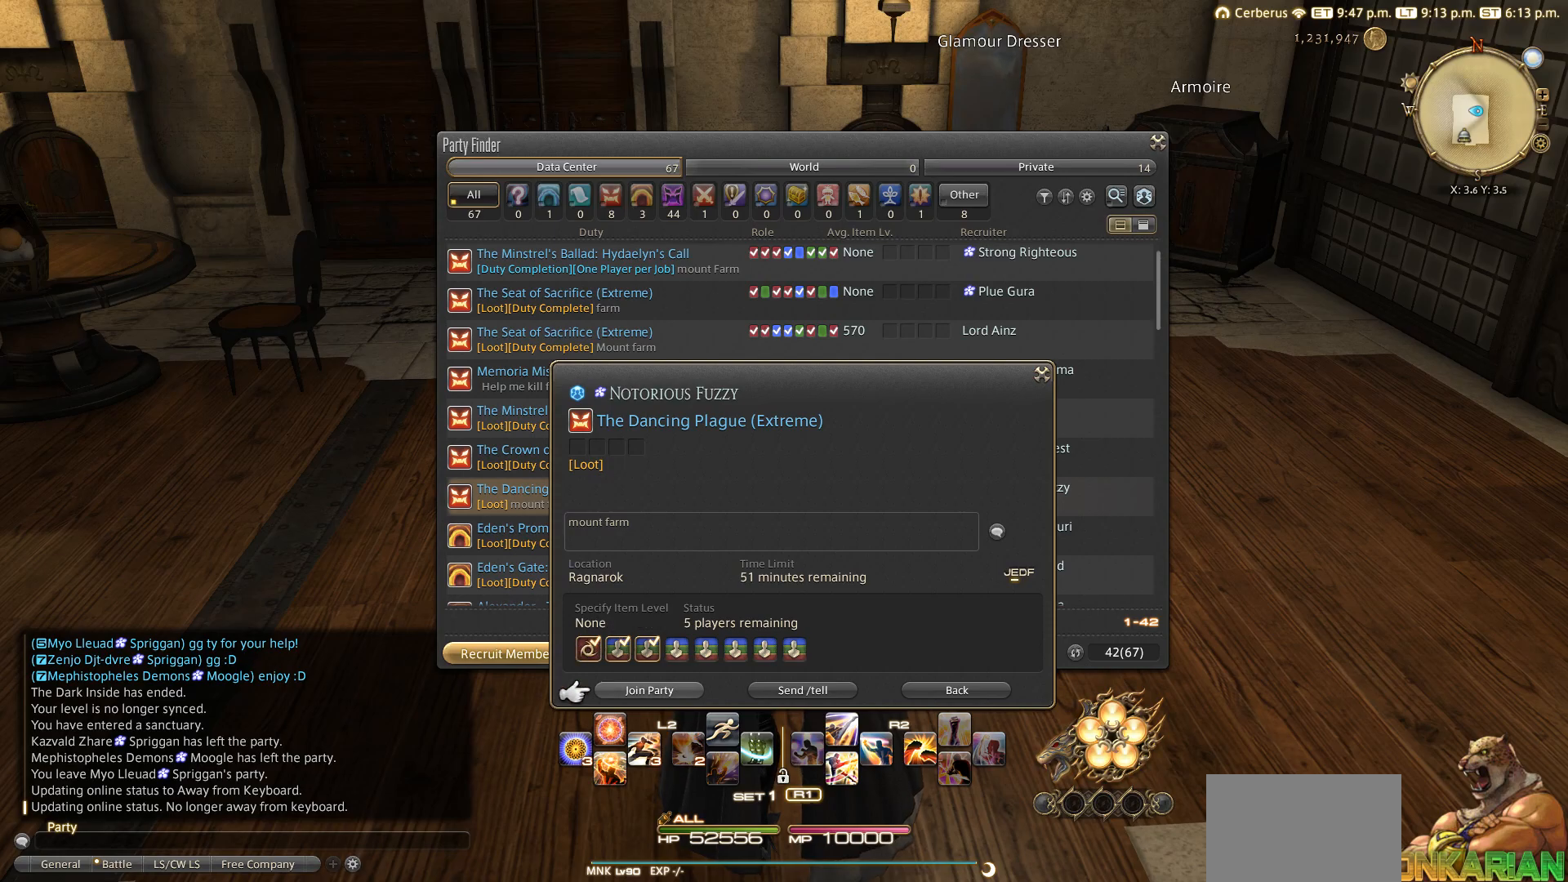
{"buttons": [], "left_stick": "center", "right_stick": "center", "events": [[83, "DPAD_DOWN", "up"], [383, "CROSS", "down"], [483, "CROSS", "up"]]}
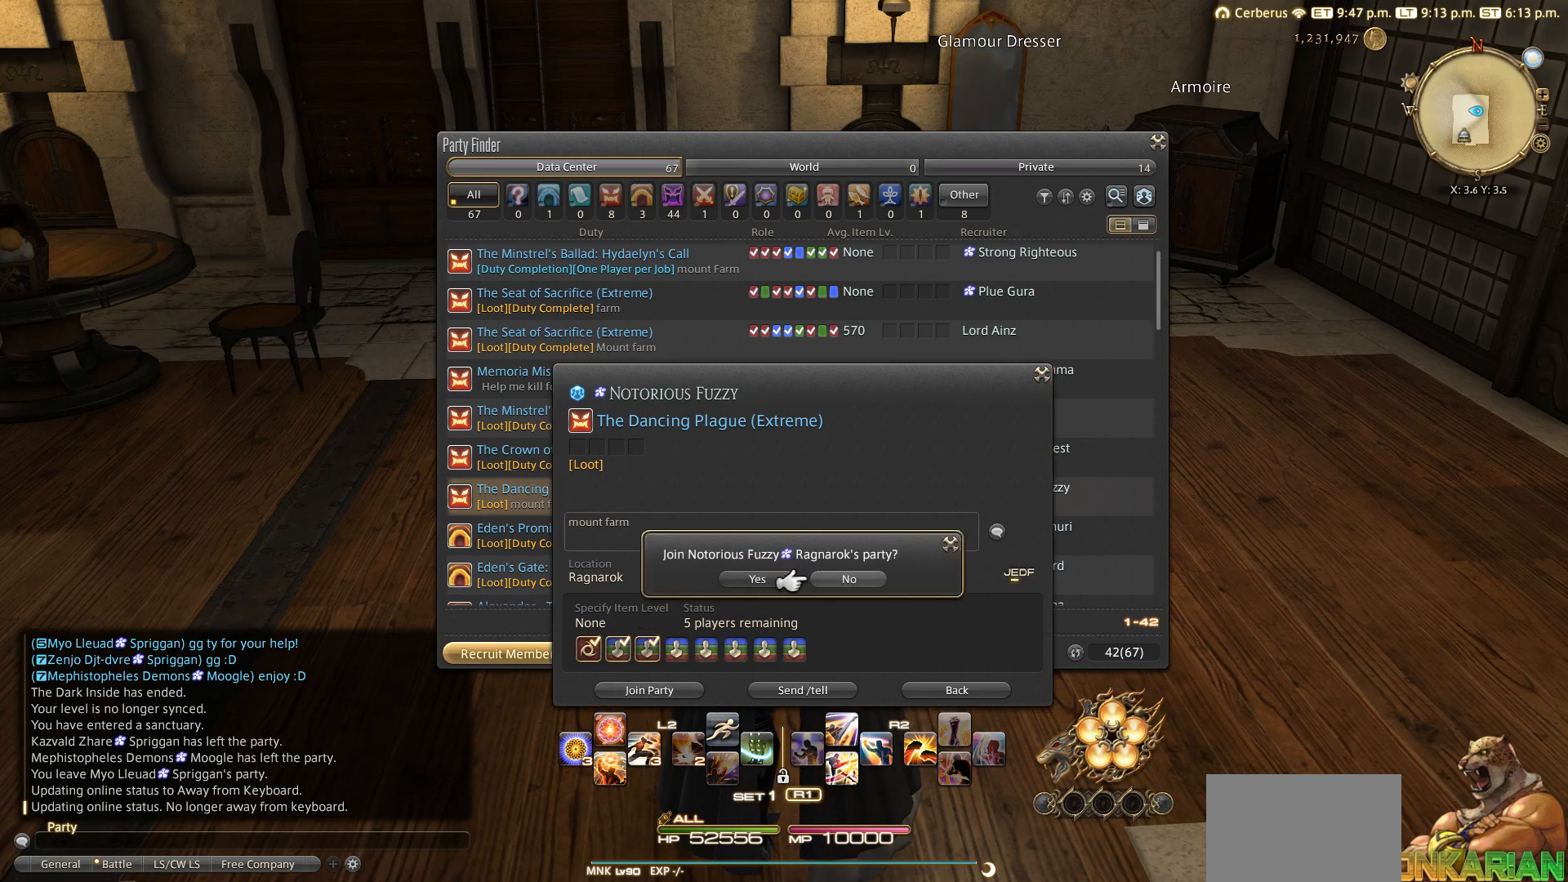
{"buttons": ["CROSS"], "left_stick": "center", "right_stick": "center", "events": [[183, "DPAD_LEFT", "down"], [283, "DPAD_LEFT", "up"], [483, "CROSS", "down"]]}
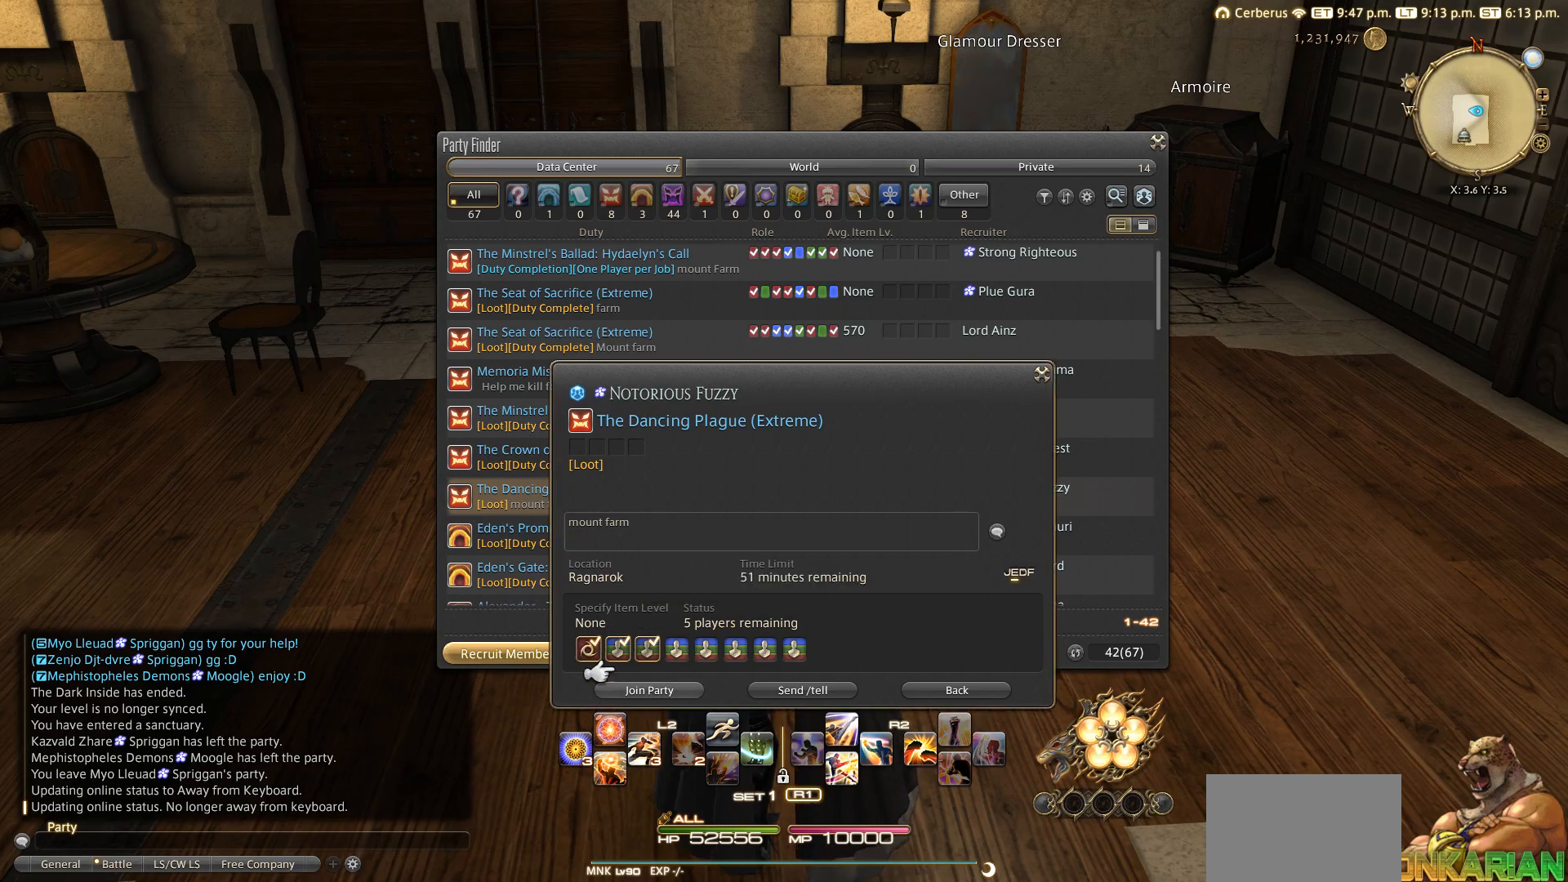
{"buttons": [], "left_stick": "center", "right_stick": "center", "events": [[83, "CROSS", "up"]]}
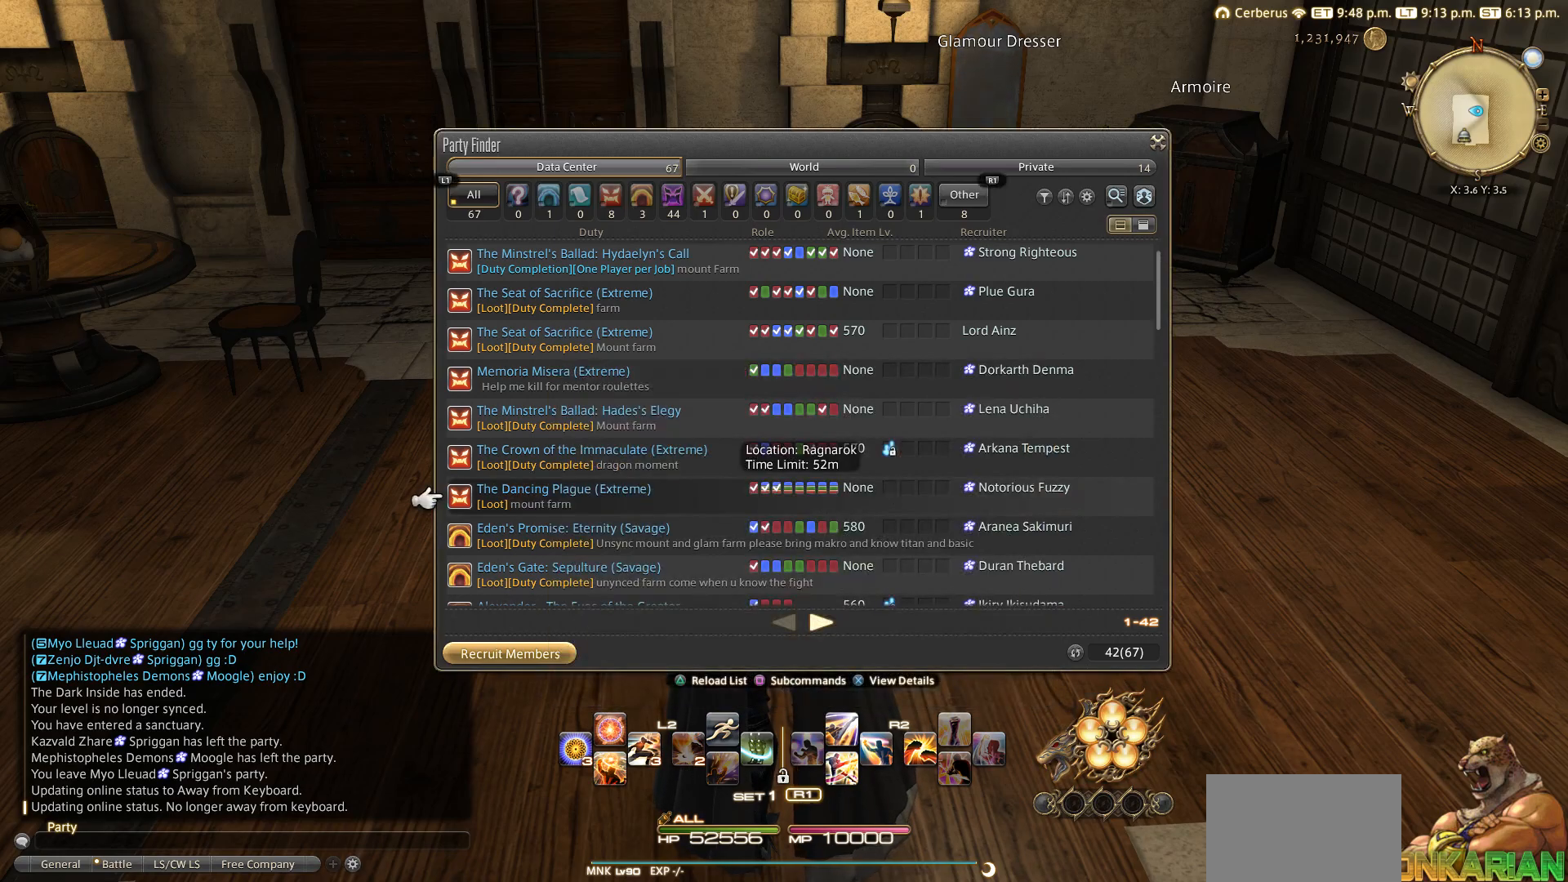
{"buttons": [], "left_stick": "center", "right_stick": "center", "events": []}
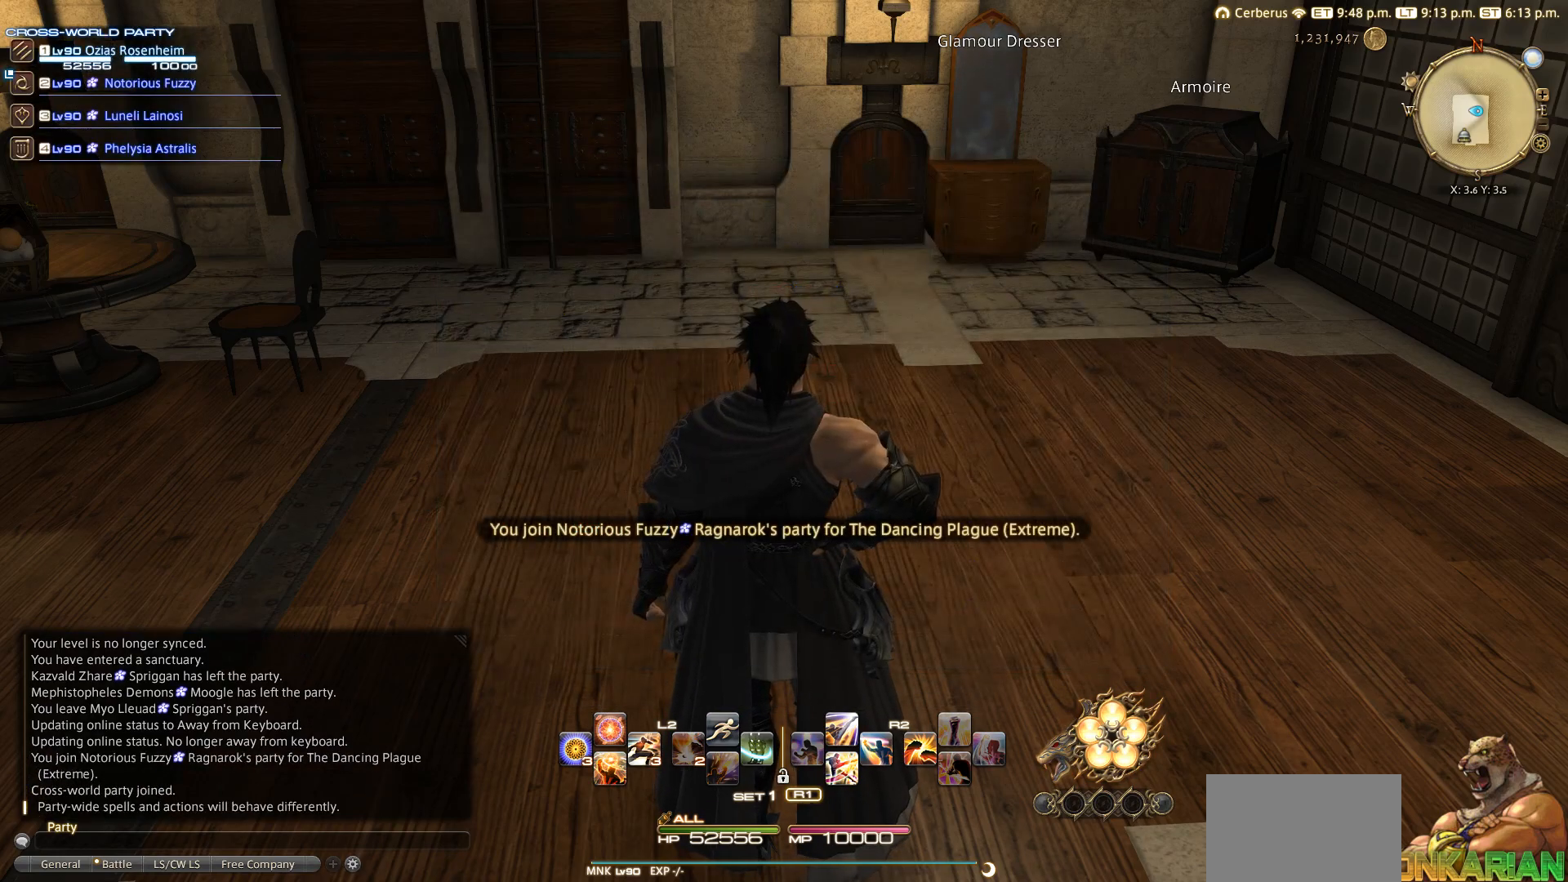
{"buttons": [], "left_stick": "center", "right_stick": "center", "events": [[283, "CIRCLE", "down"], [483, "CIRCLE", "up"]]}